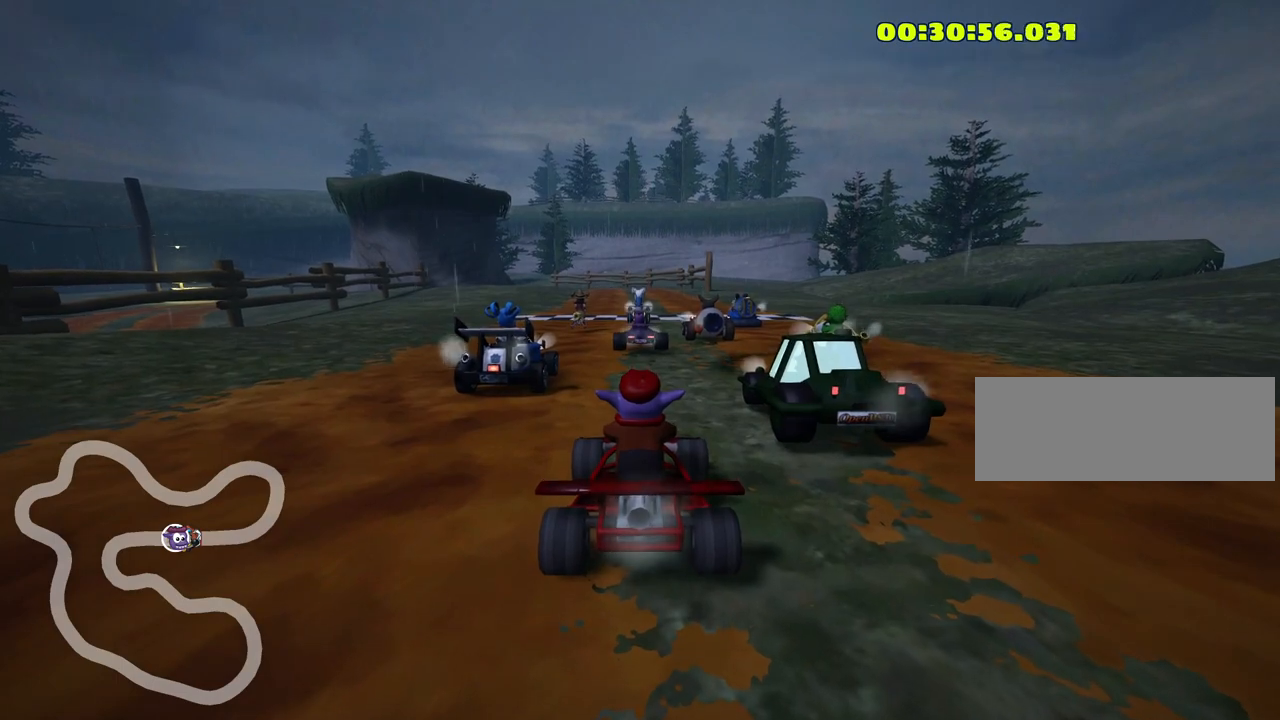
Gameplay with keyboard; each line is a JSON object with the keys held at the frame after it. "events" lists presses ("down") and releases ("up") of "down", "fire", "left", "look", "nitro", "right", "skid" and "up" between this image and that frame as [ms after this image, input, new state], when the widget could be followed in between. No other keys are recorded. Mouse input is not recorded. Key names are as the overlay labels them; some are game actions (e.g. jump) rather than physical keys.
{"keys": [], "events": [[183, "fire", "down"], [300, "fire", "up"], [366, "fire", "down"], [466, "fire", "up"]]}
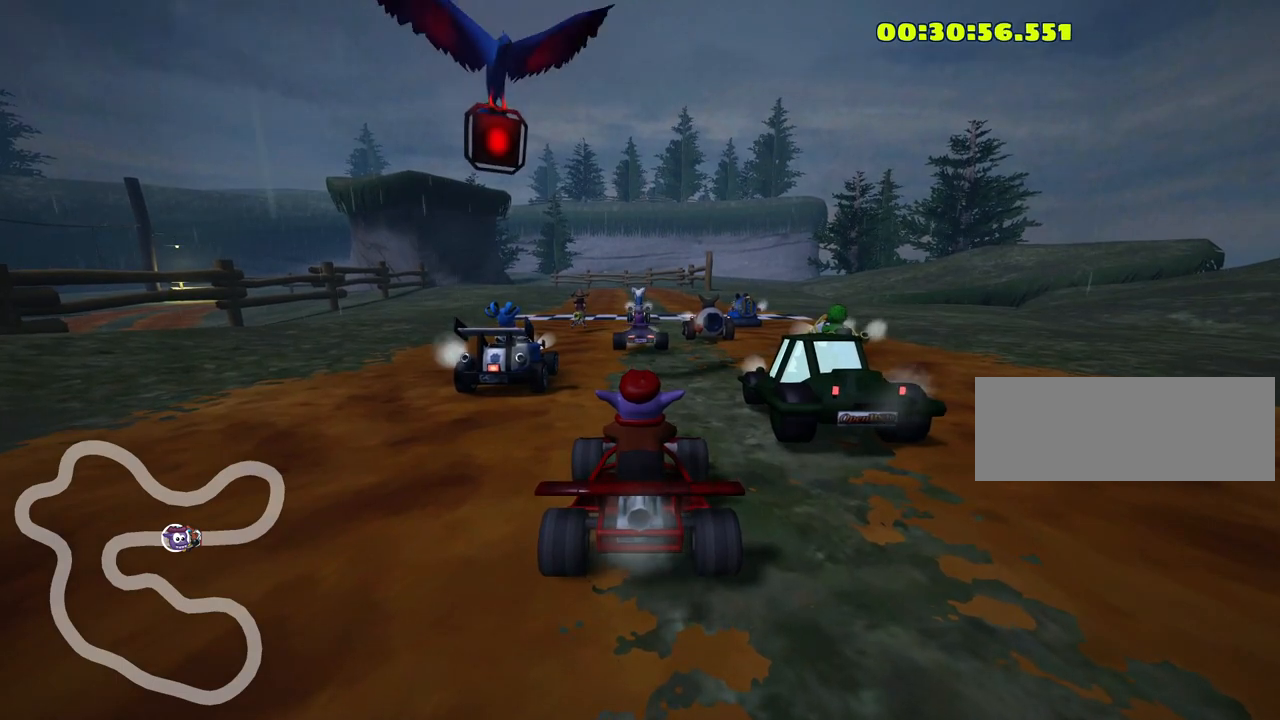
{"keys": [], "events": [[33, "fire", "down"], [150, "fire", "up"]]}
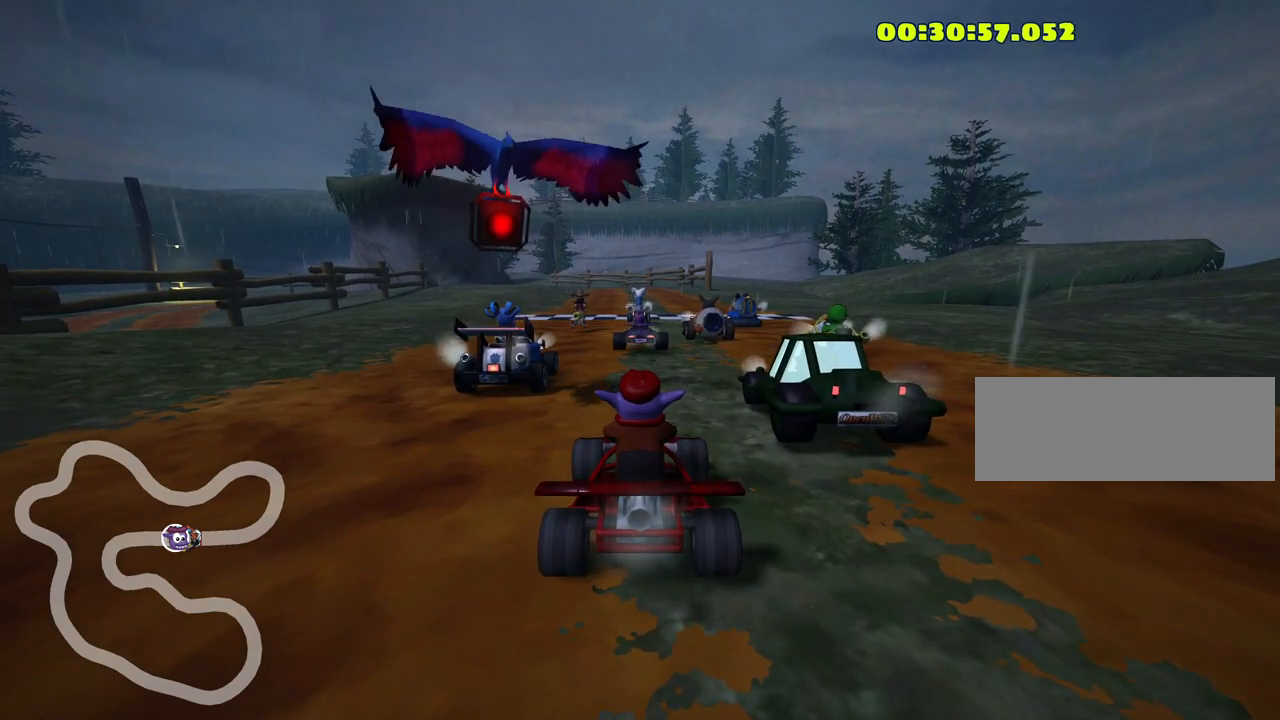
{"keys": [], "events": []}
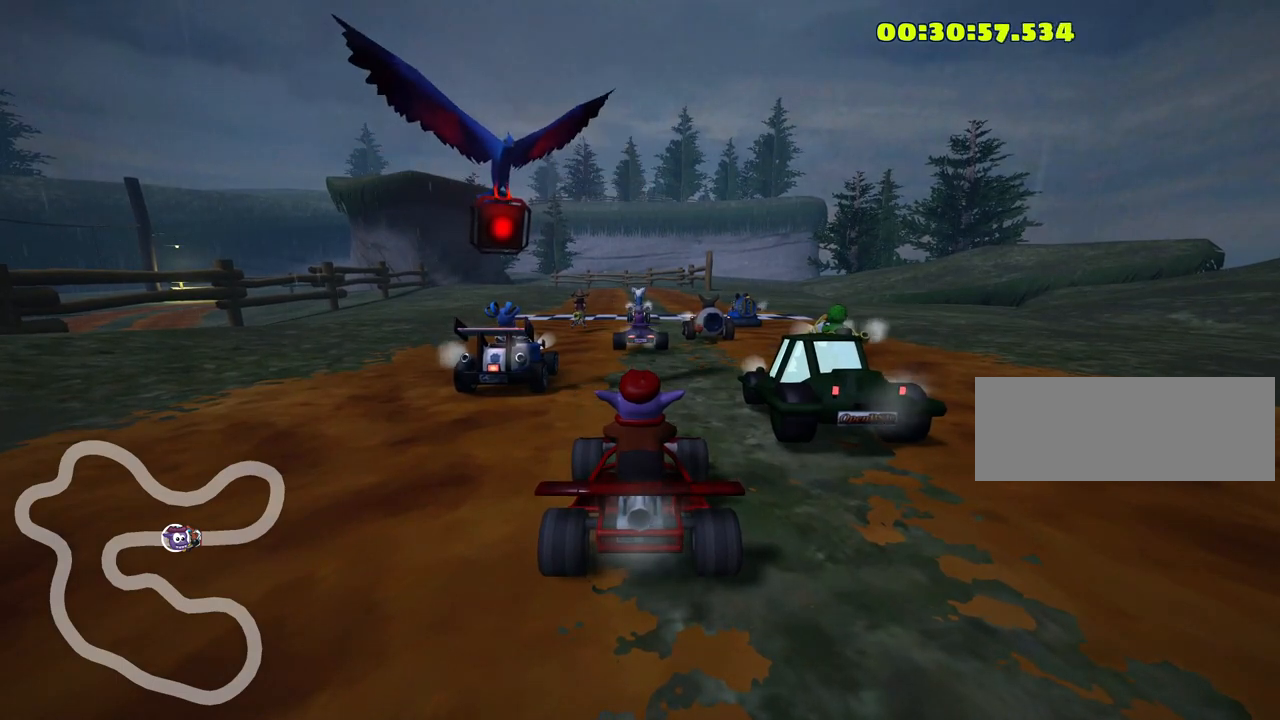
{"keys": [], "events": []}
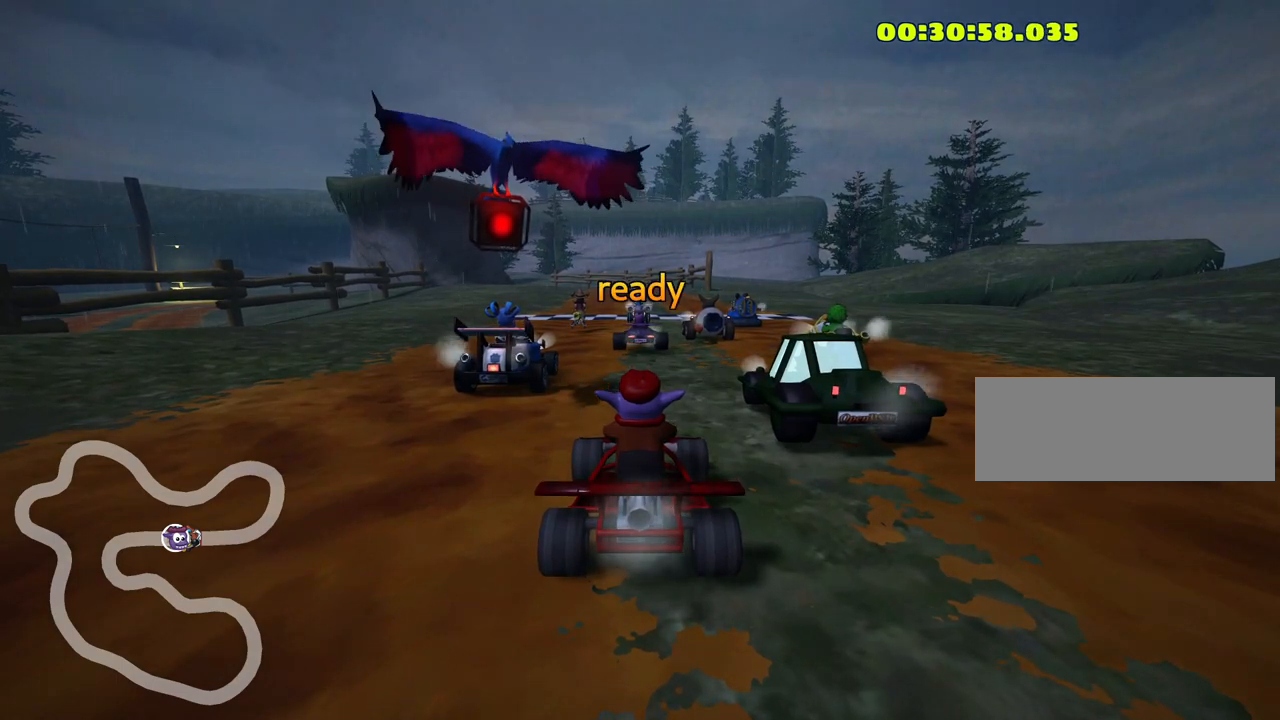
{"keys": [], "events": []}
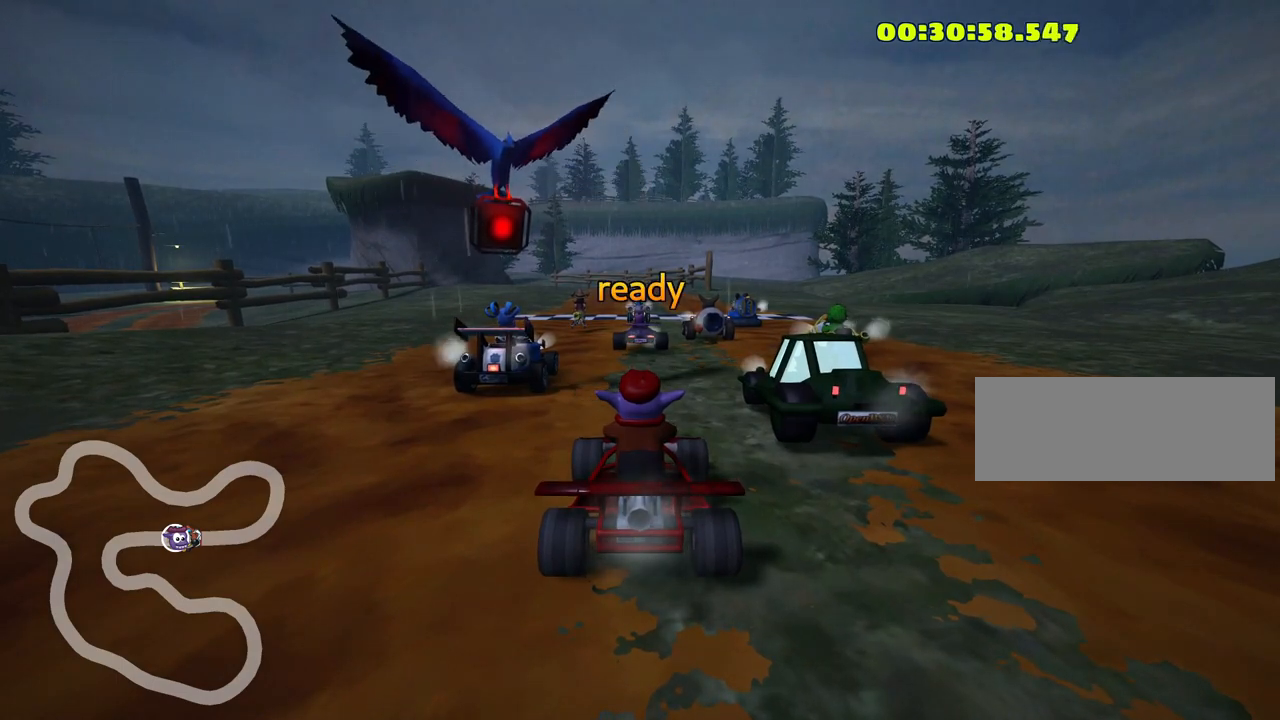
{"keys": ["left", "up"], "events": [[266, "left", "down"], [283, "up", "down"]]}
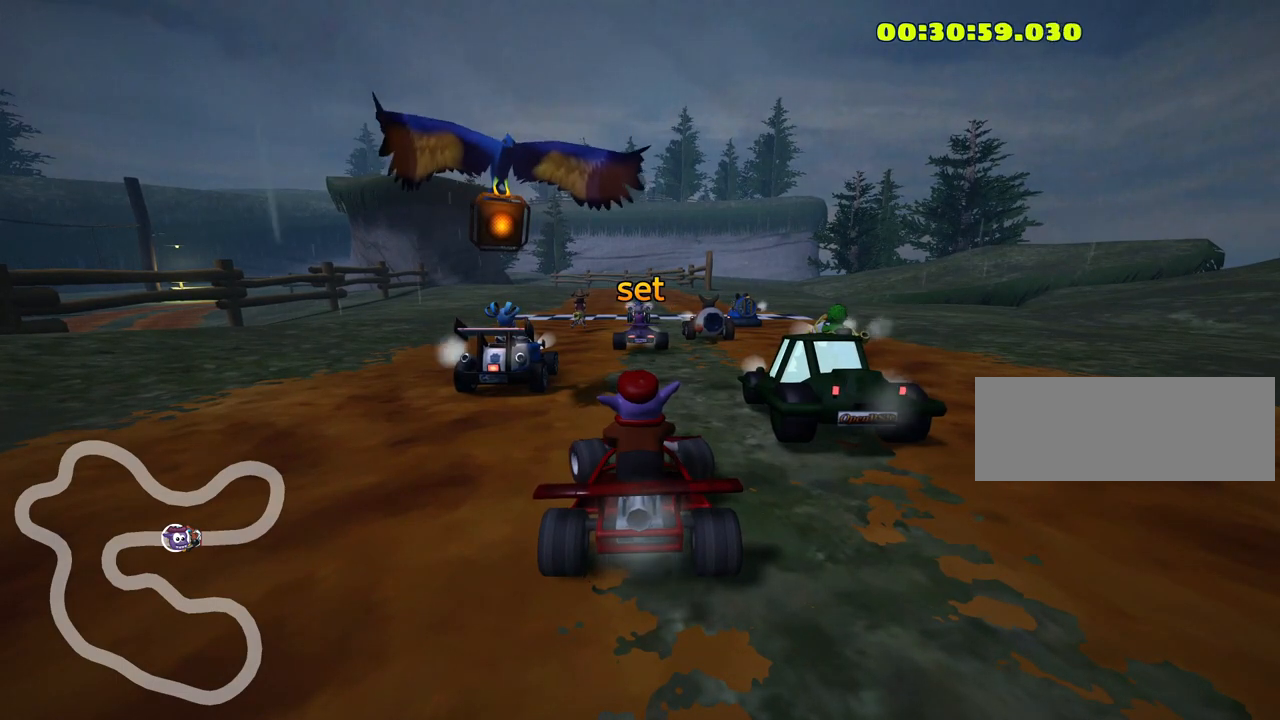
{"keys": ["left", "up"], "events": []}
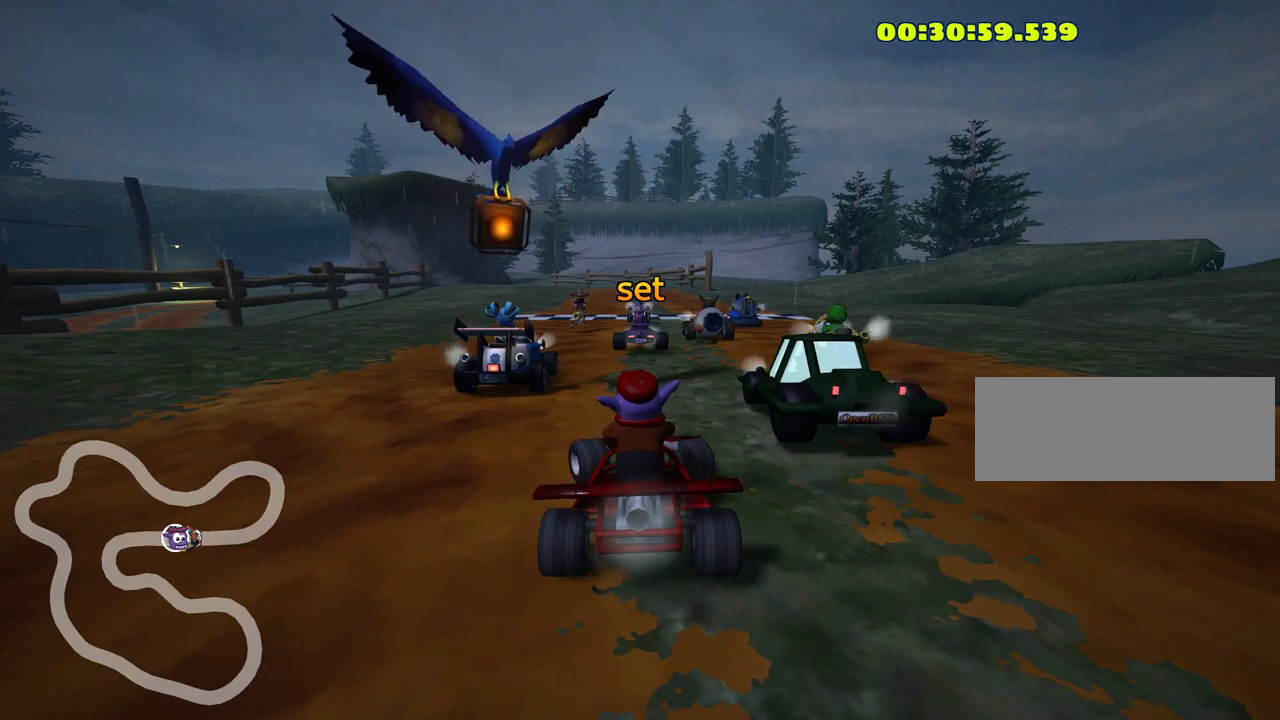
{"keys": ["up"], "events": [[483, "left", "up"]]}
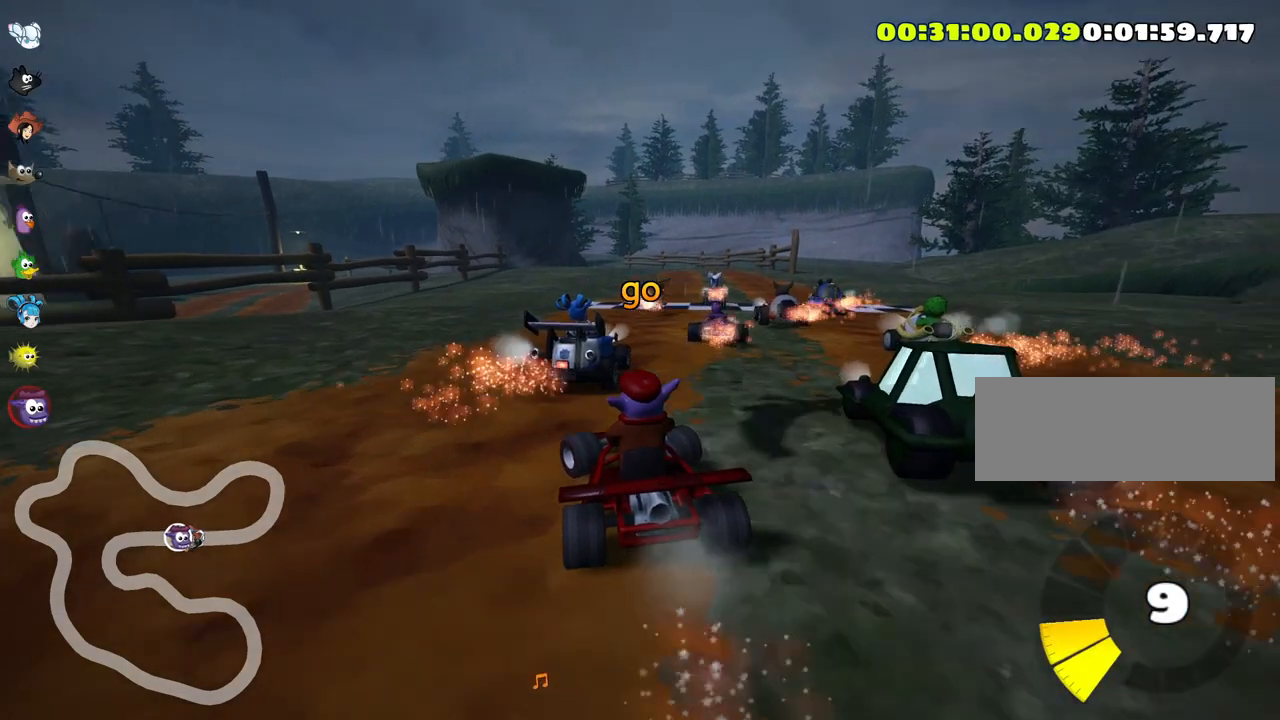
{"keys": ["left", "skid", "up"], "events": [[166, "skid", "down"], [183, "right", "down"], [316, "right", "up"], [500, "left", "down"]]}
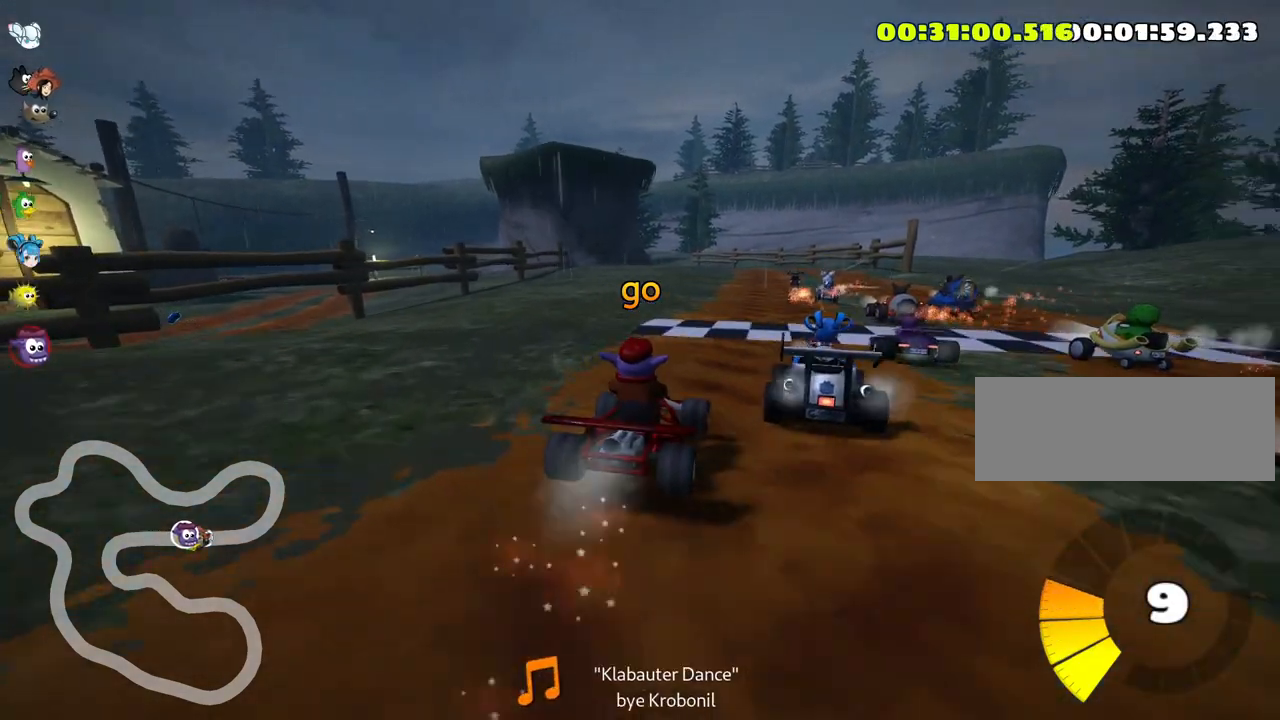
{"keys": ["left", "skid", "up"], "events": []}
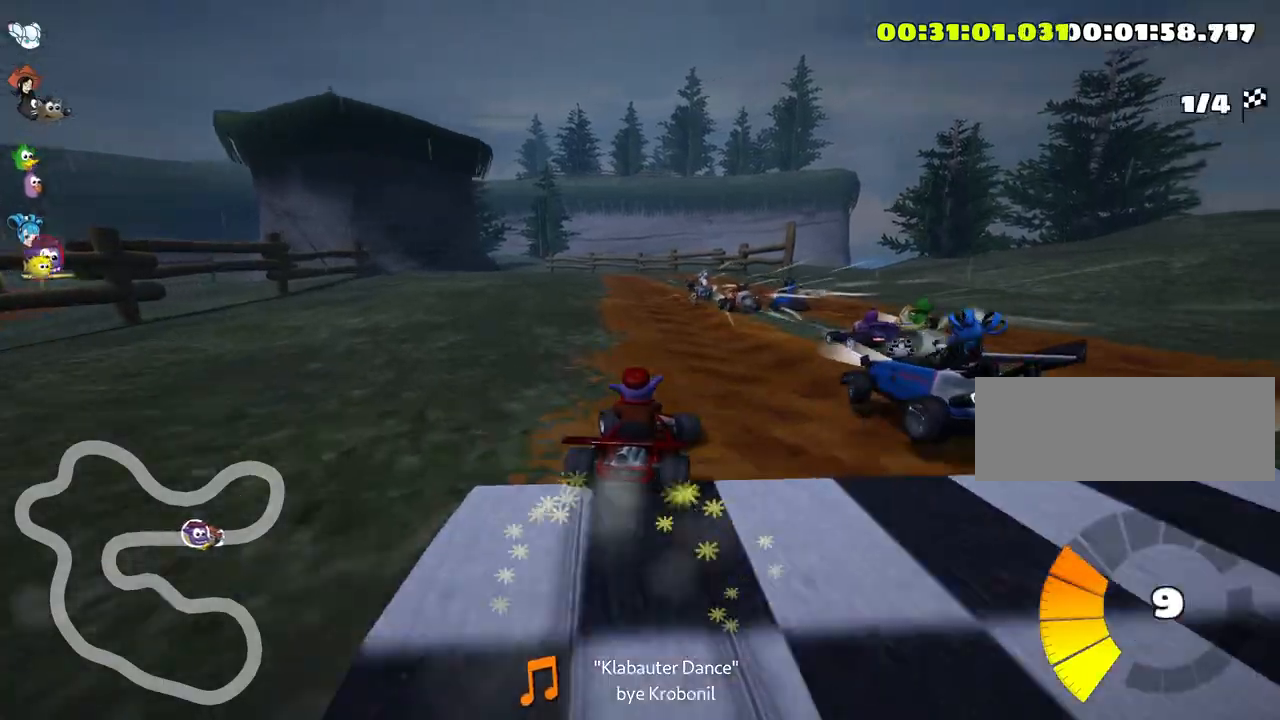
{"keys": ["left", "up"], "events": [[450, "skid", "up"]]}
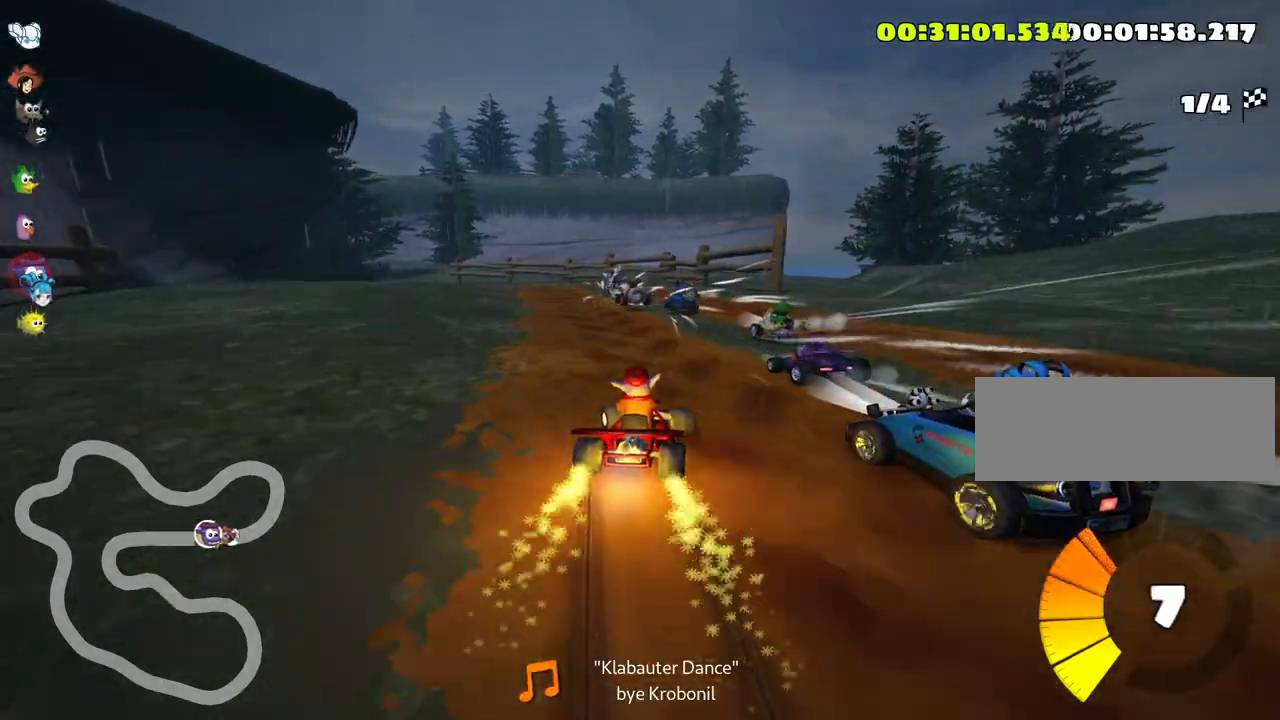
{"keys": ["up"], "events": [[166, "left", "up"]]}
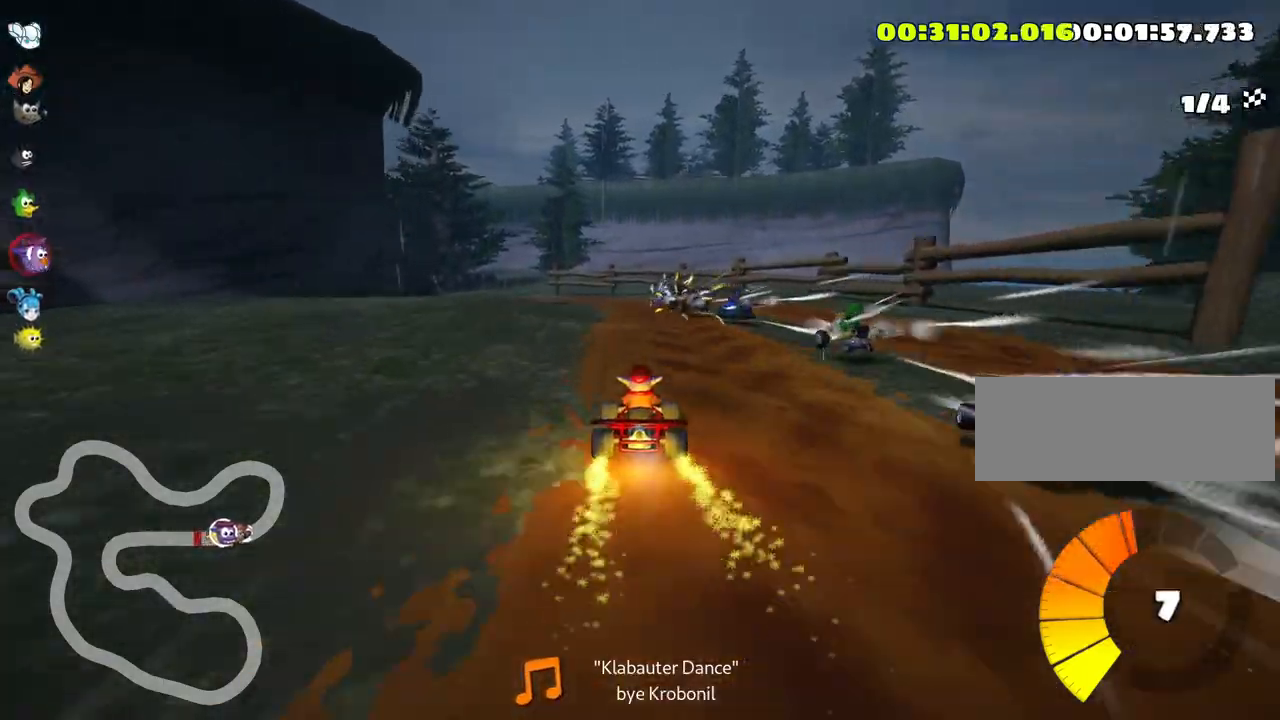
{"keys": ["left", "skid", "up"], "events": [[116, "skid", "down"], [166, "left", "down"]]}
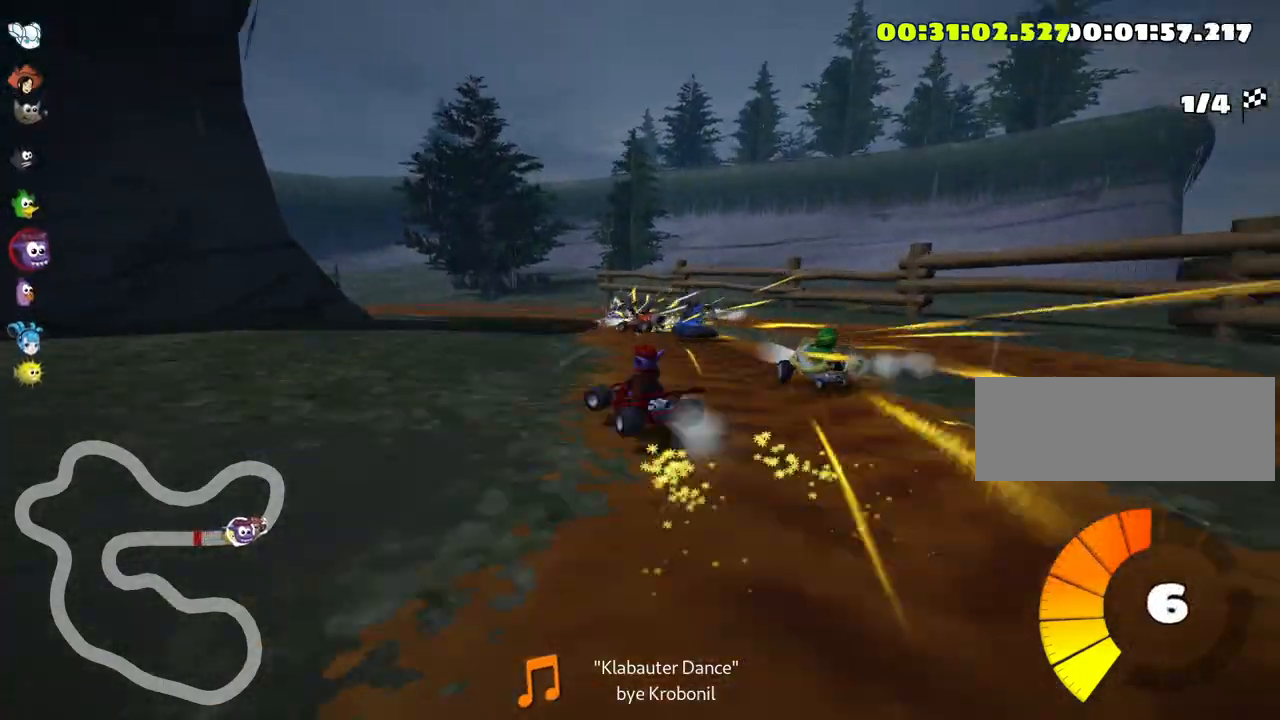
{"keys": ["skid", "up"], "events": [[33, "left", "up"], [133, "left", "down"], [283, "left", "up"]]}
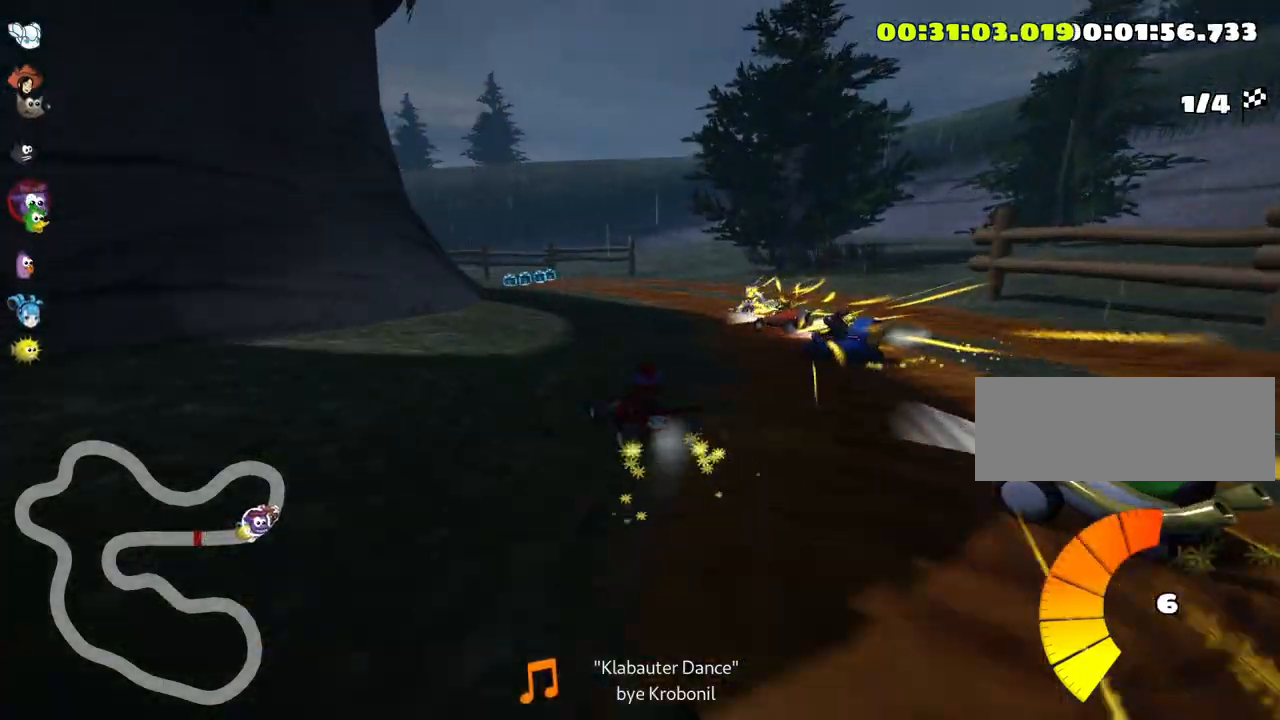
{"keys": ["left", "skid", "up"], "events": [[150, "left", "down"]]}
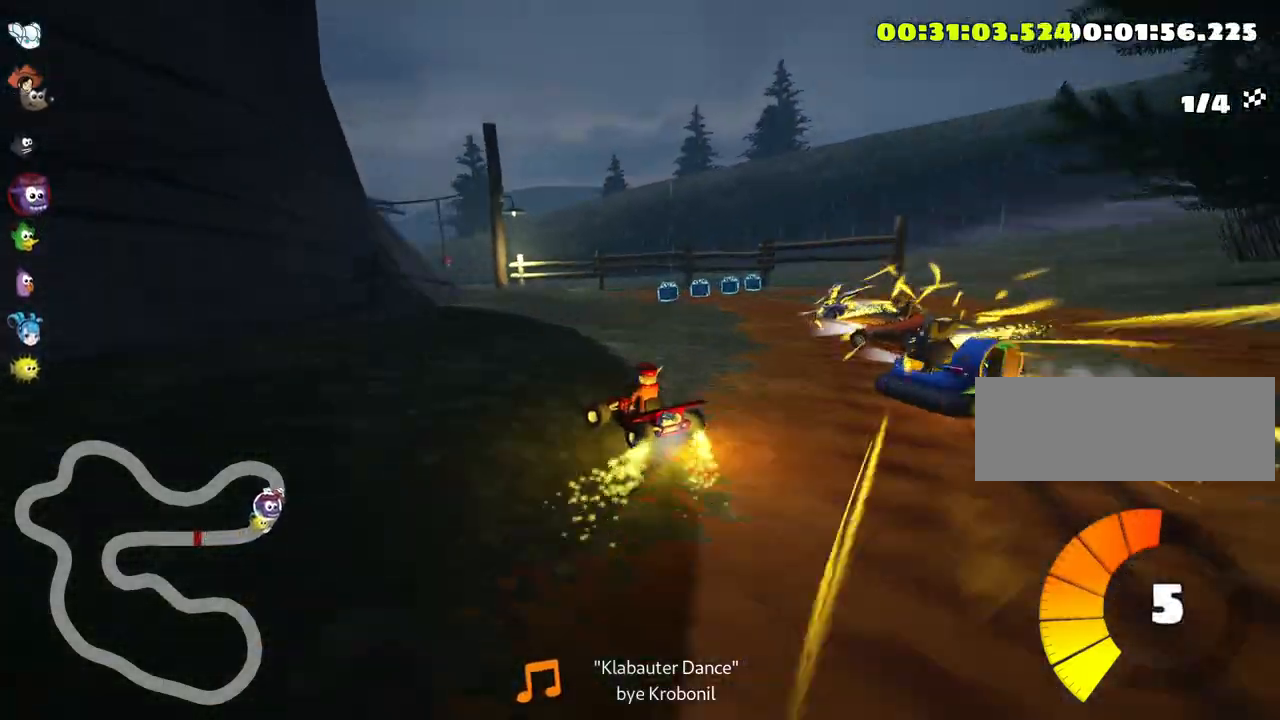
{"keys": ["left", "up"], "events": [[116, "left", "up"], [316, "left", "down"], [433, "skid", "up"]]}
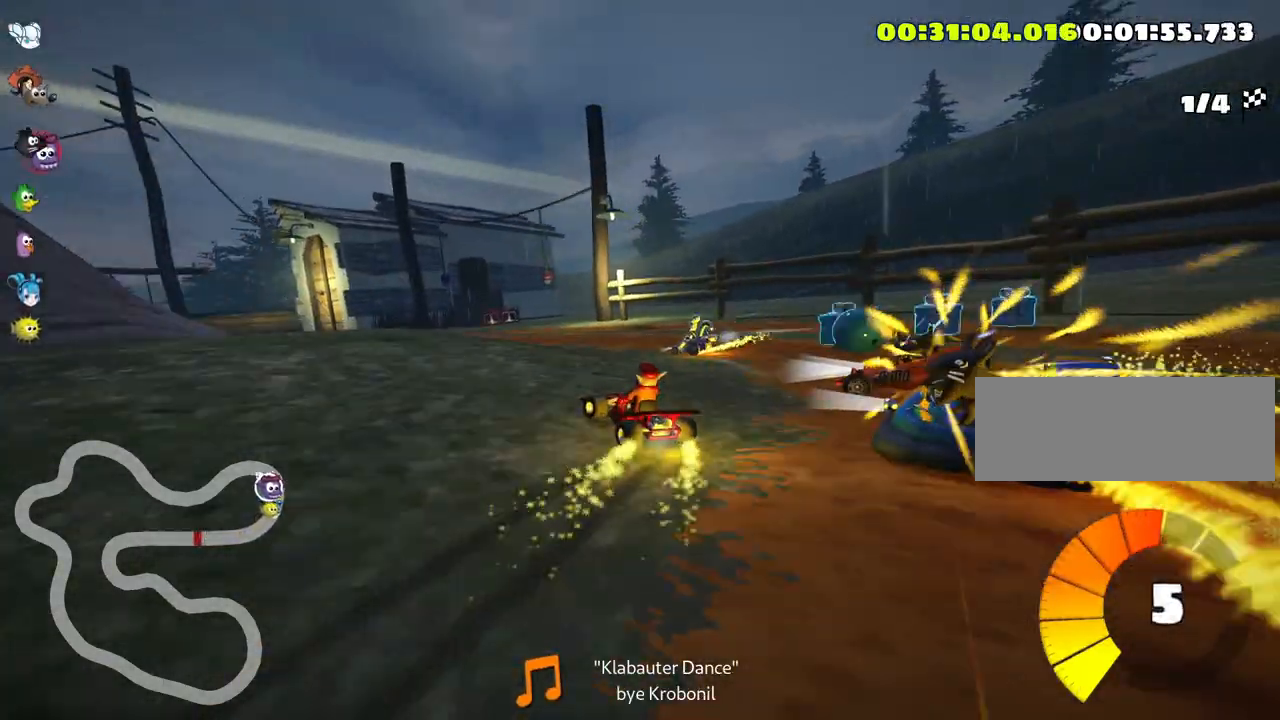
{"keys": ["up"], "events": [[416, "left", "up"]]}
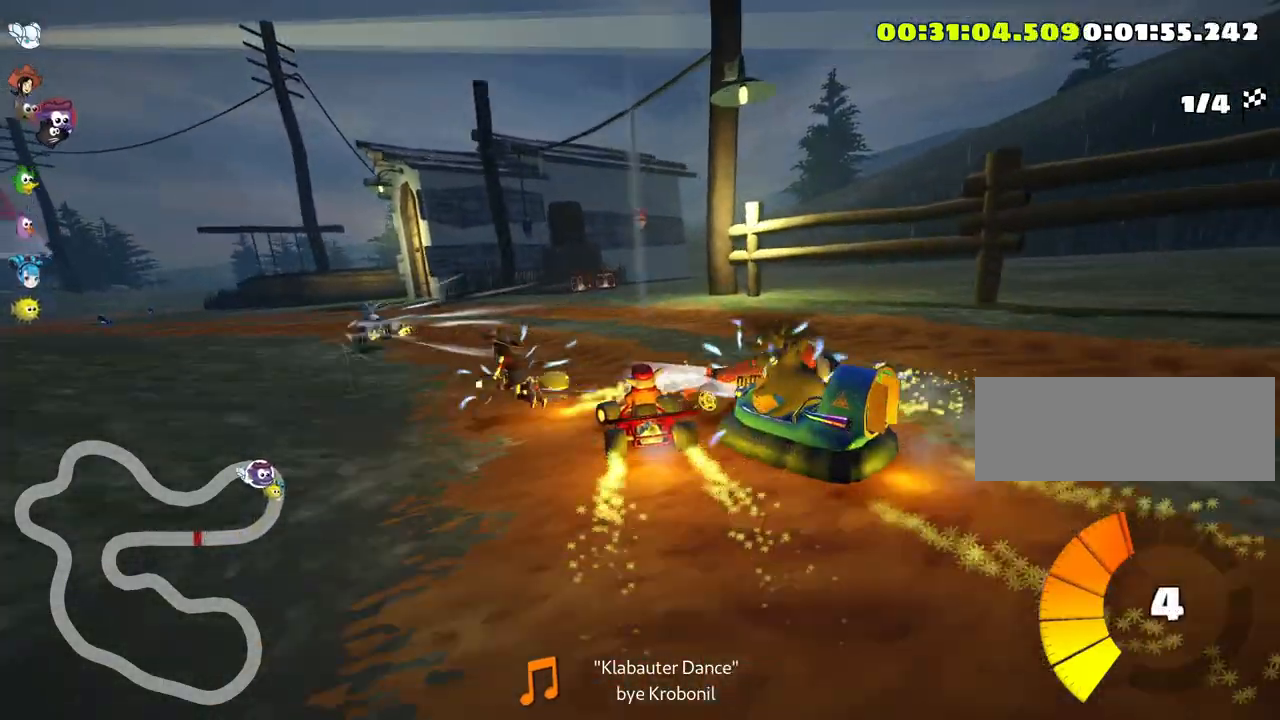
{"keys": ["left", "up"], "events": [[16, "left", "down"], [150, "skid", "down"], [483, "skid", "up"]]}
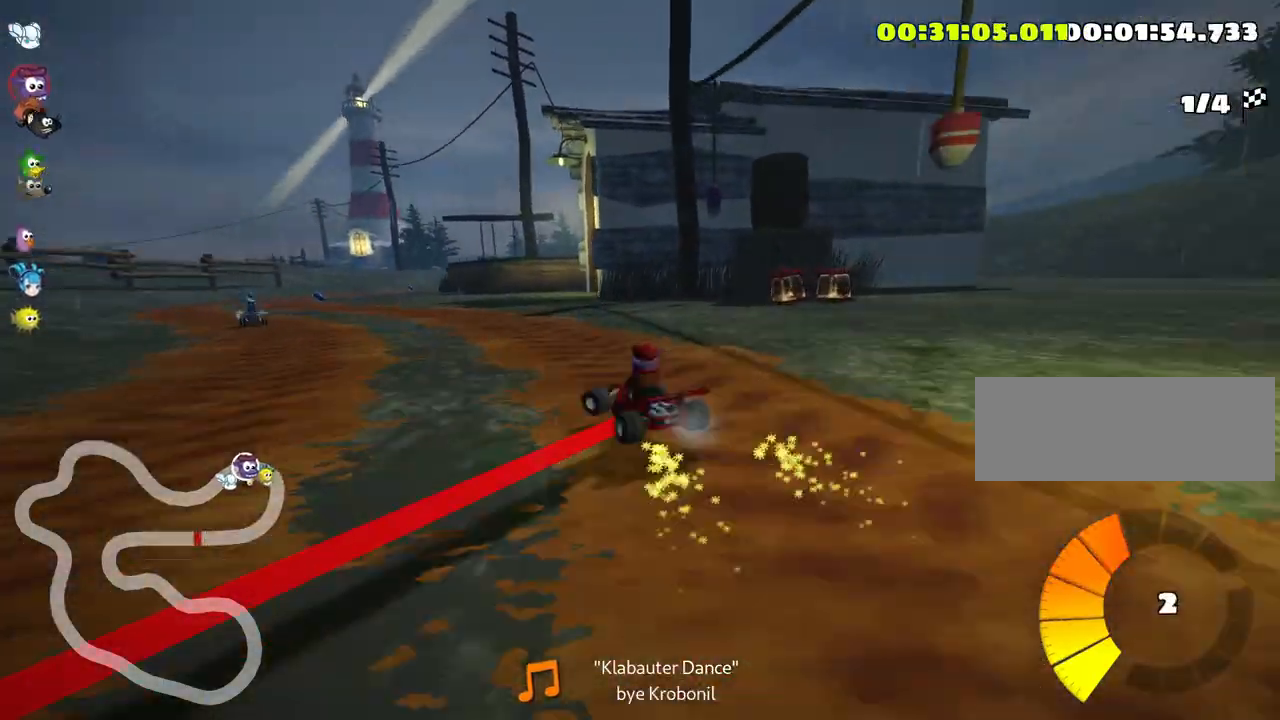
{"keys": ["up"], "events": [[266, "left", "up"]]}
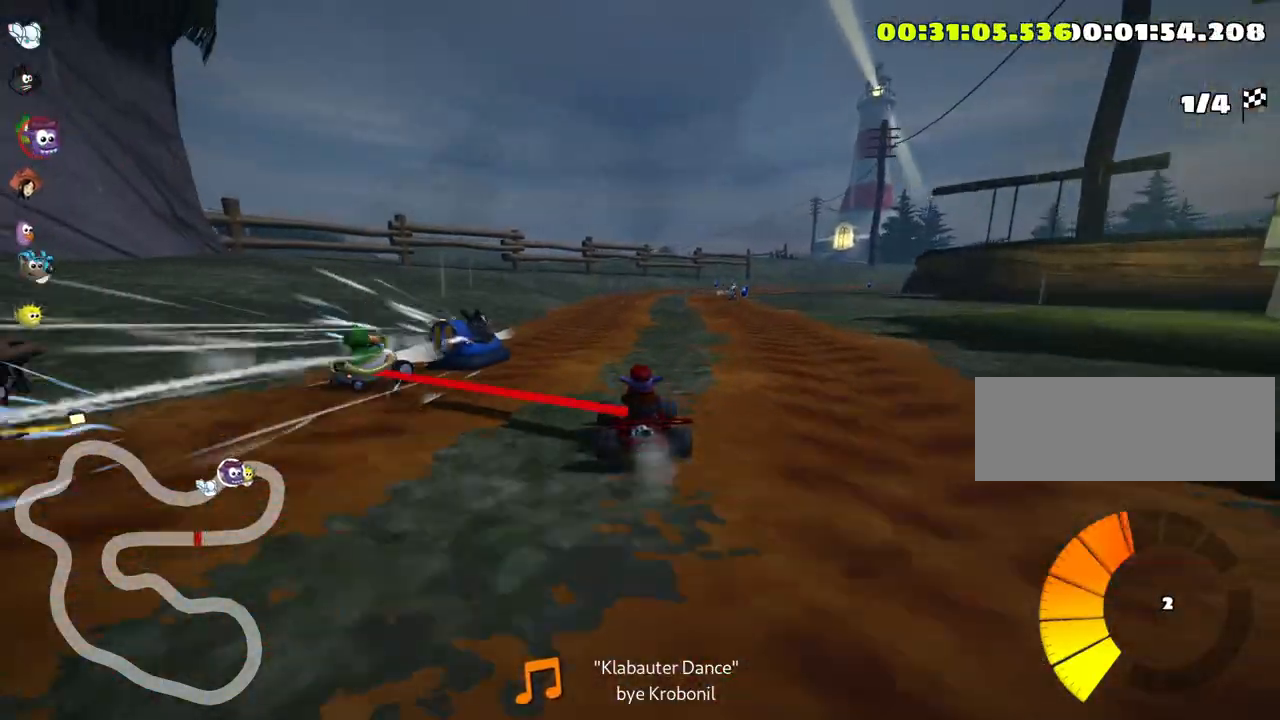
{"keys": ["left", "skid", "up"], "events": [[83, "skid", "down"], [100, "right", "down"], [200, "left", "down"], [233, "right", "up"]]}
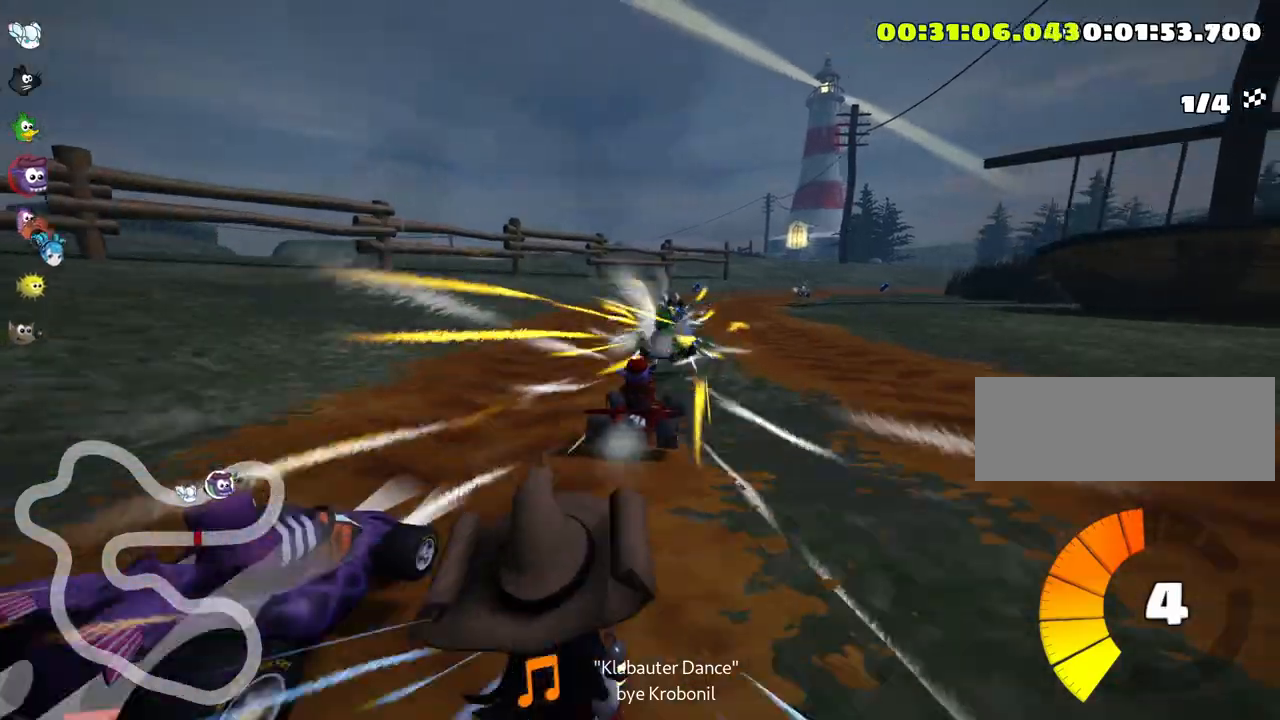
{"keys": ["left", "right", "skid", "up"], "events": [[50, "left", "up"], [383, "right", "down"], [500, "left", "down"]]}
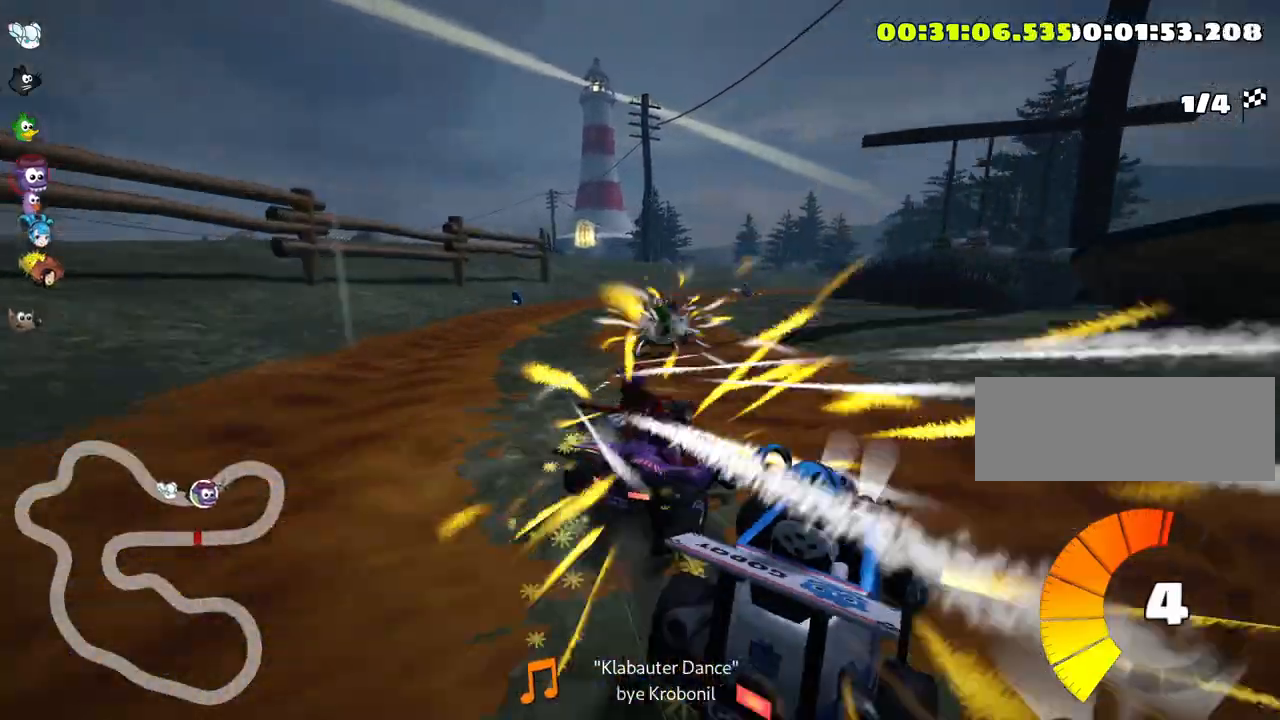
{"keys": ["up"], "events": [[50, "right", "up"], [283, "left", "up"], [466, "skid", "up"]]}
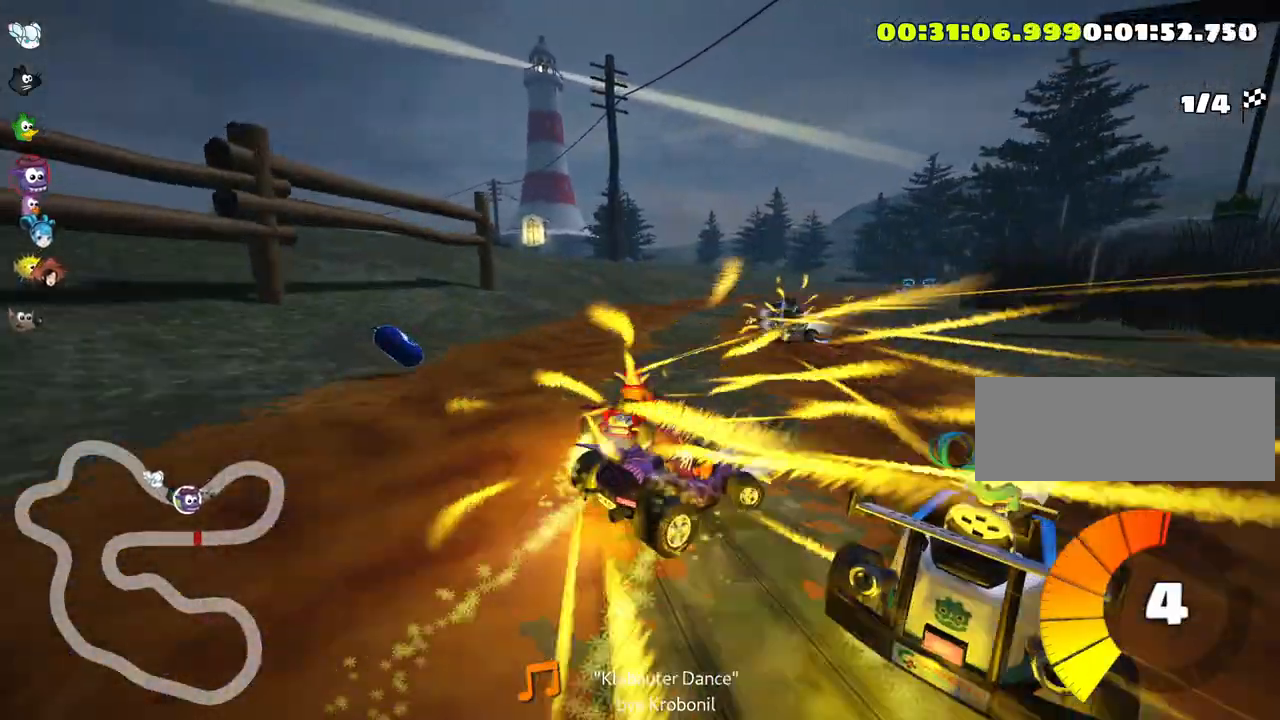
{"keys": ["up"], "events": [[33, "right", "down"], [216, "right", "up"], [383, "left", "down"], [500, "left", "up"]]}
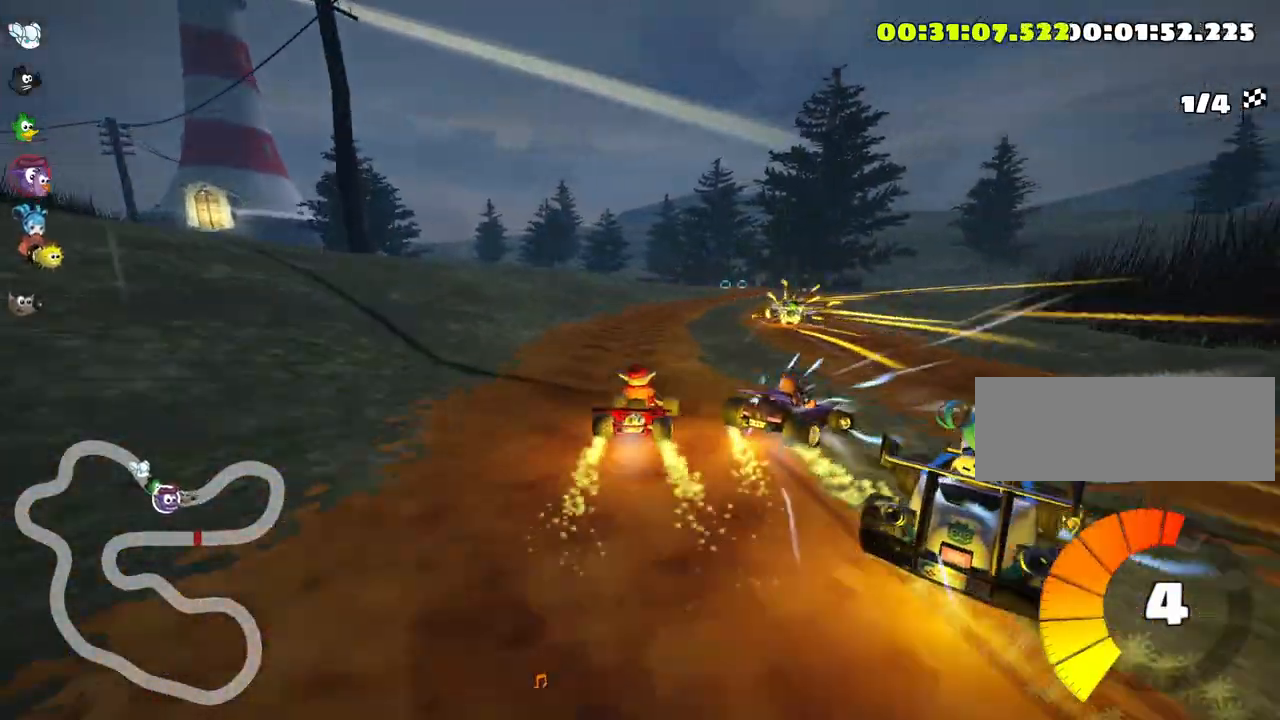
{"keys": ["right", "up"], "events": [[116, "right", "down"], [300, "right", "up"], [483, "right", "down"]]}
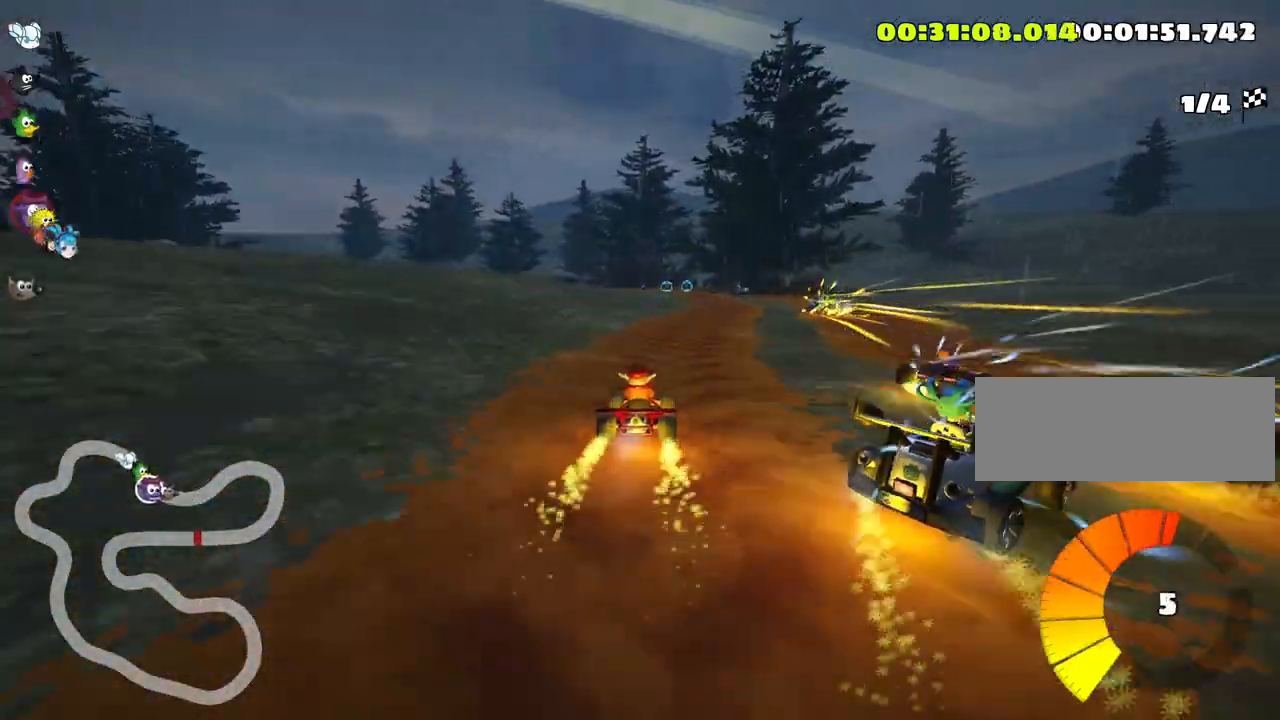
{"keys": ["up"], "events": [[83, "right", "up"], [350, "right", "down"], [483, "right", "up"]]}
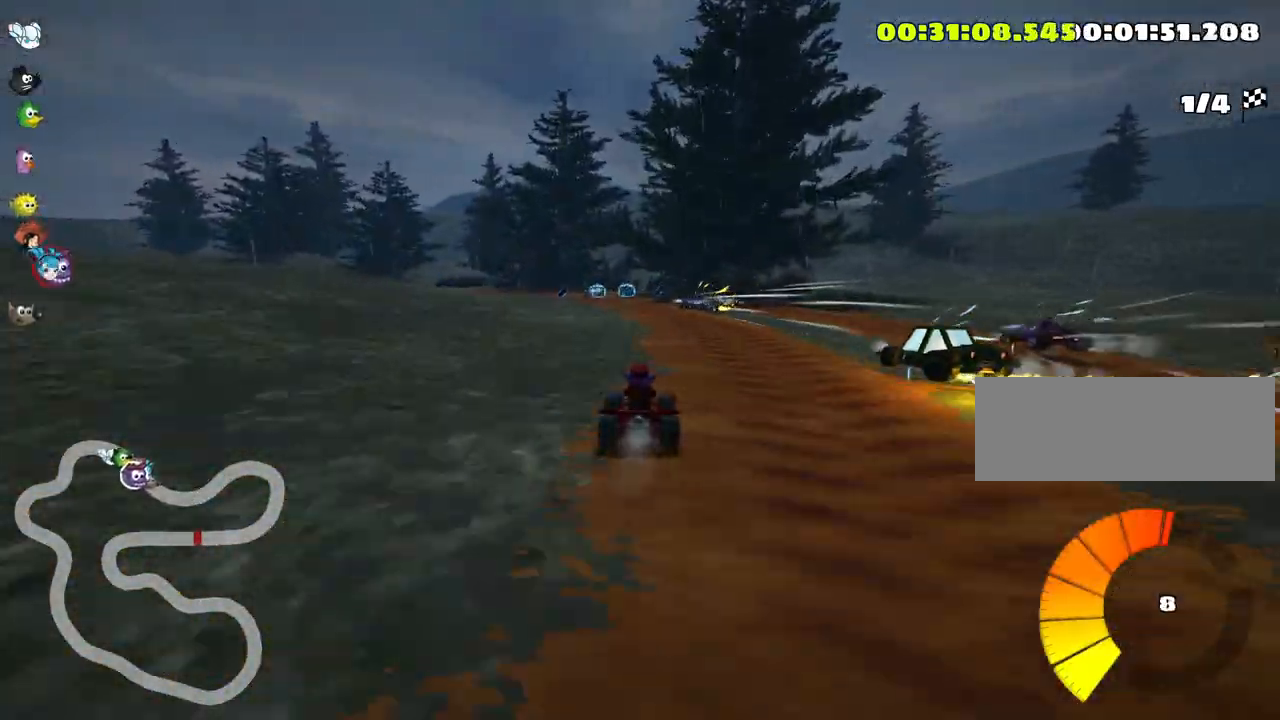
{"keys": ["skid", "up"], "events": [[50, "left", "down"], [66, "skid", "down"], [233, "left", "up"]]}
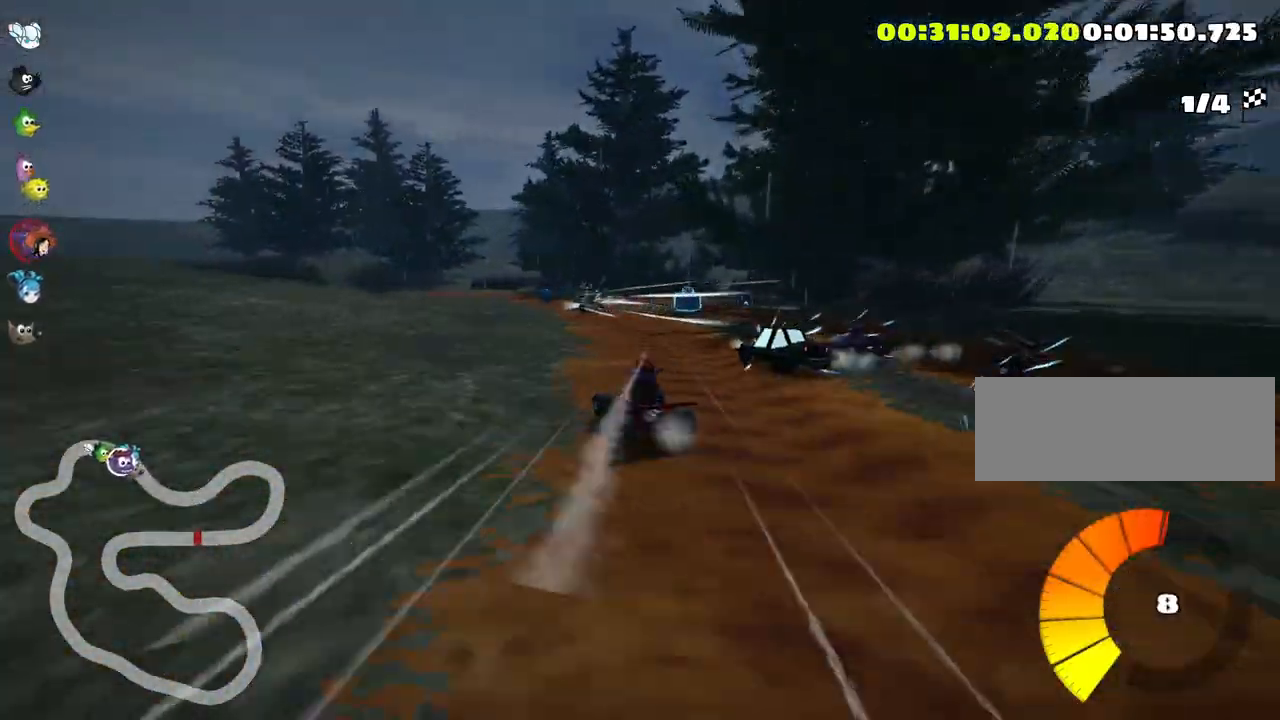
{"keys": ["left", "skid", "up"], "events": [[266, "left", "down"]]}
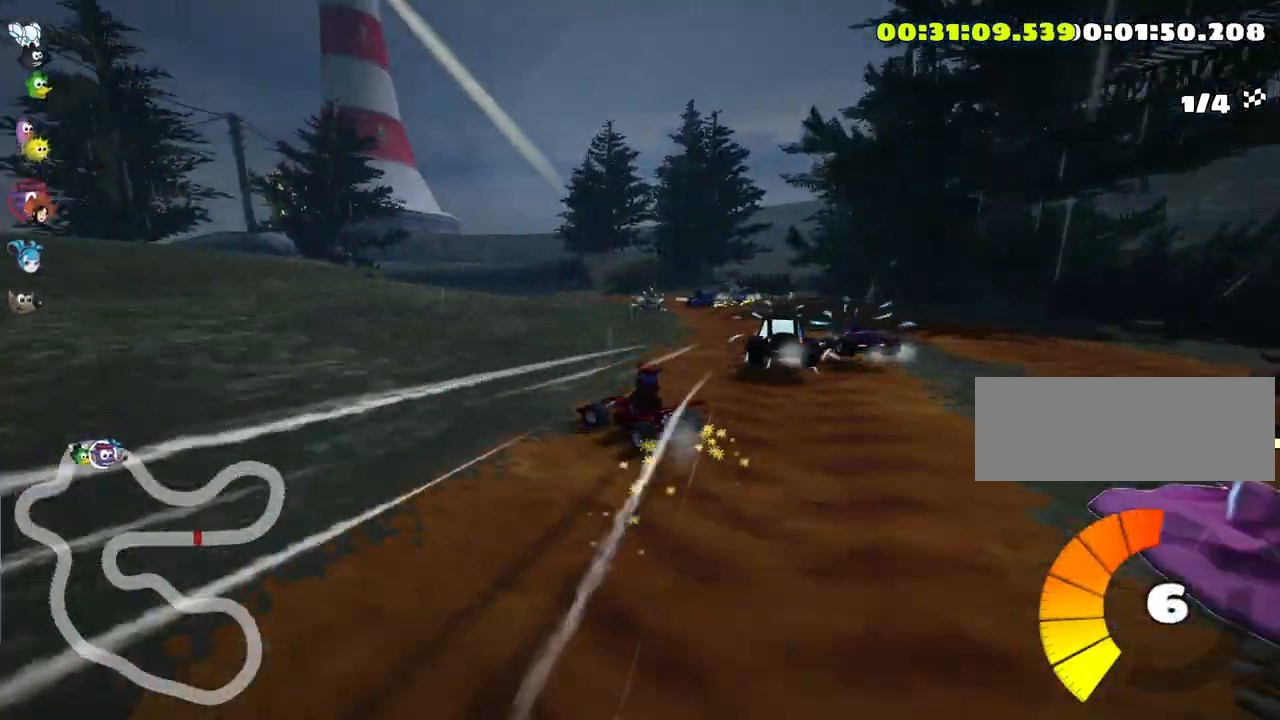
{"keys": ["up"], "events": [[183, "left", "up"], [450, "skid", "up"]]}
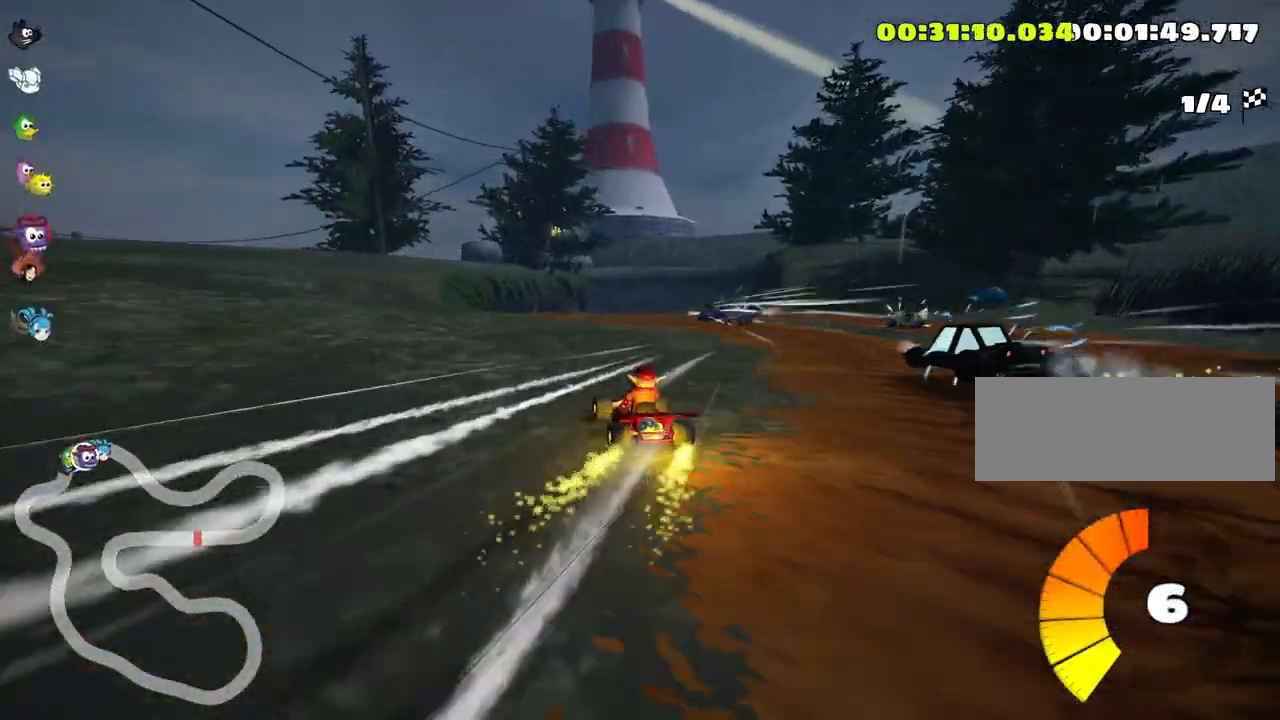
{"keys": ["right", "up"], "events": [[200, "left", "down"], [350, "left", "up"], [483, "right", "down"]]}
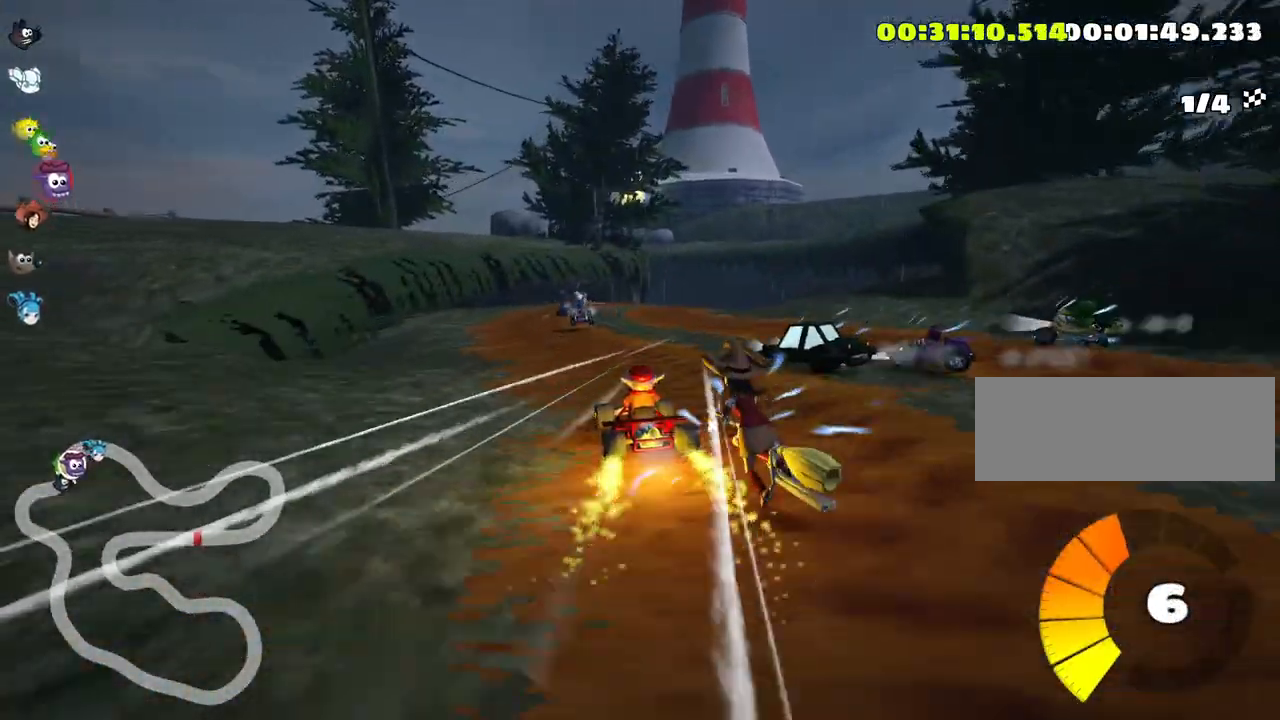
{"keys": ["right", "up"], "events": []}